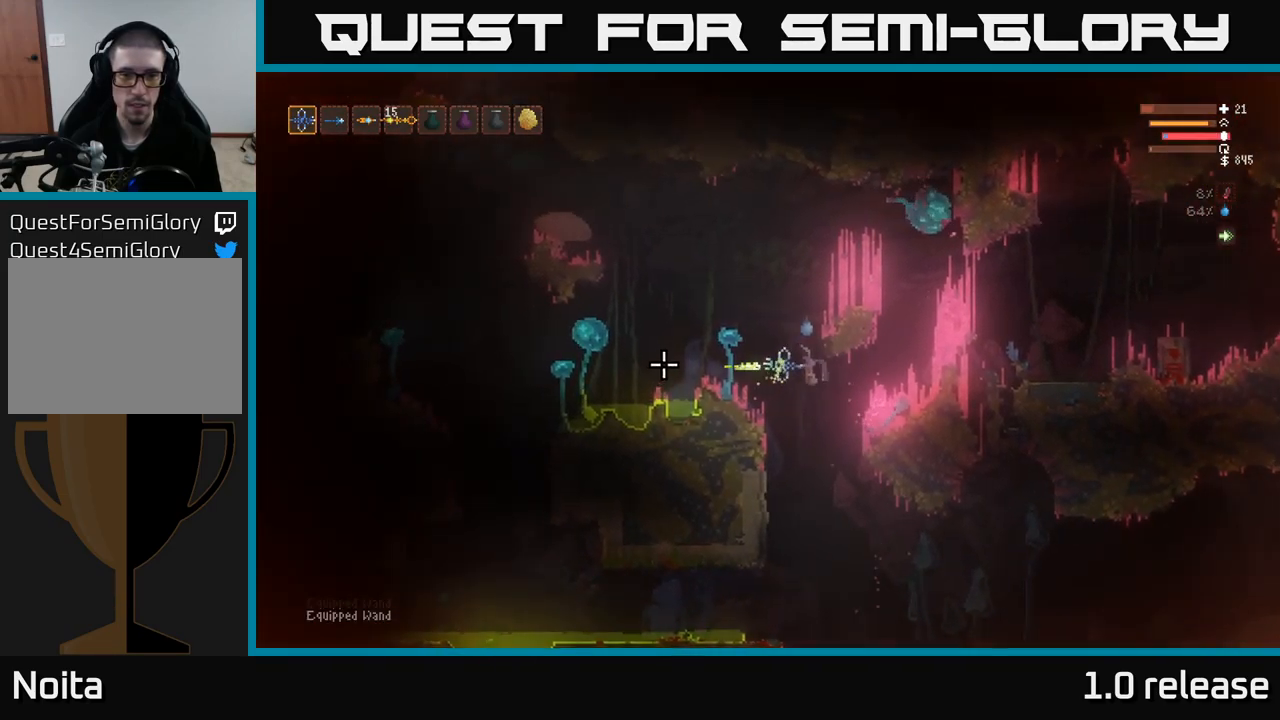
Gameplay with a controller (Xbox layout); each line is a JSON object with the inputs held at the frame after it. "events" lists button and stick changes between this image and that frame as [ms after this image, input, new state], when the widget could be followed in between. Not read: R3.
{"buttons": [], "left_stick": "center", "right_stick": "left", "events": [[67, "R2", "up"], [150, "left_stick", "left"], [334, "left_stick", "center"]]}
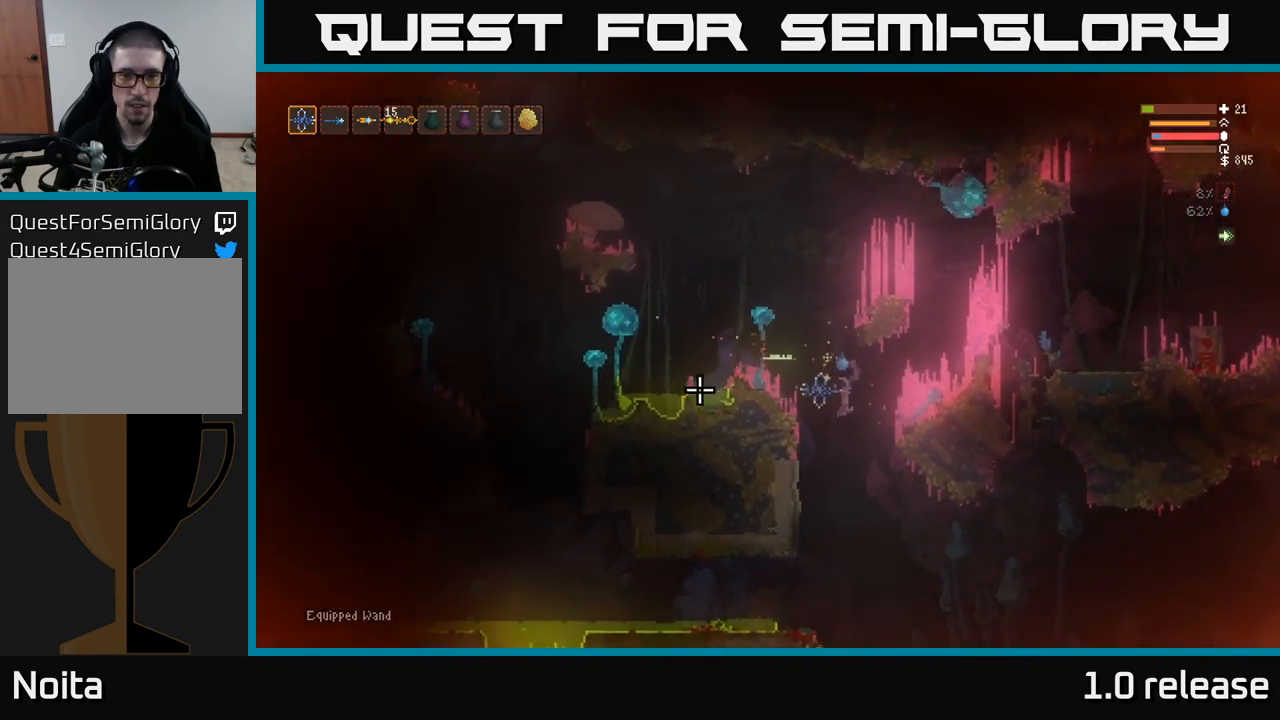
{"buttons": [], "left_stick": "center", "right_stick": "left", "events": [[184, "L2", "down"], [400, "L2", "up"]]}
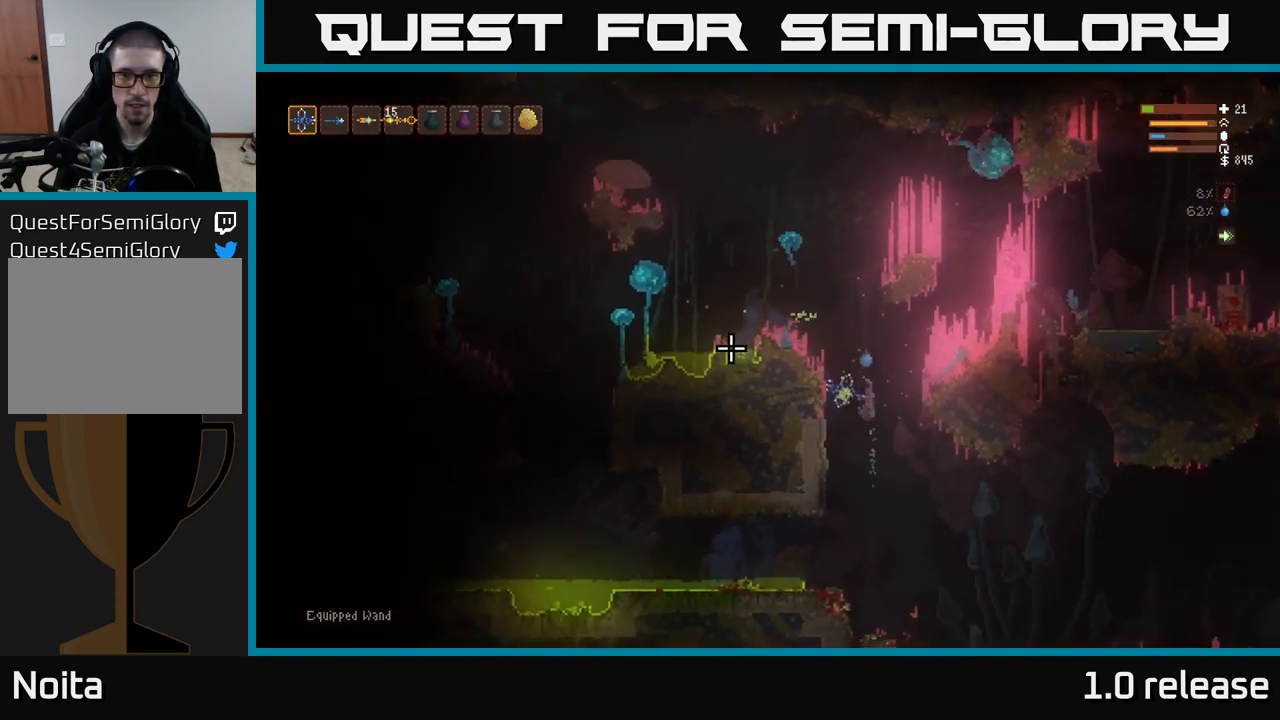
{"buttons": ["L2"], "left_stick": "center", "right_stick": "left", "events": [[400, "L2", "down"]]}
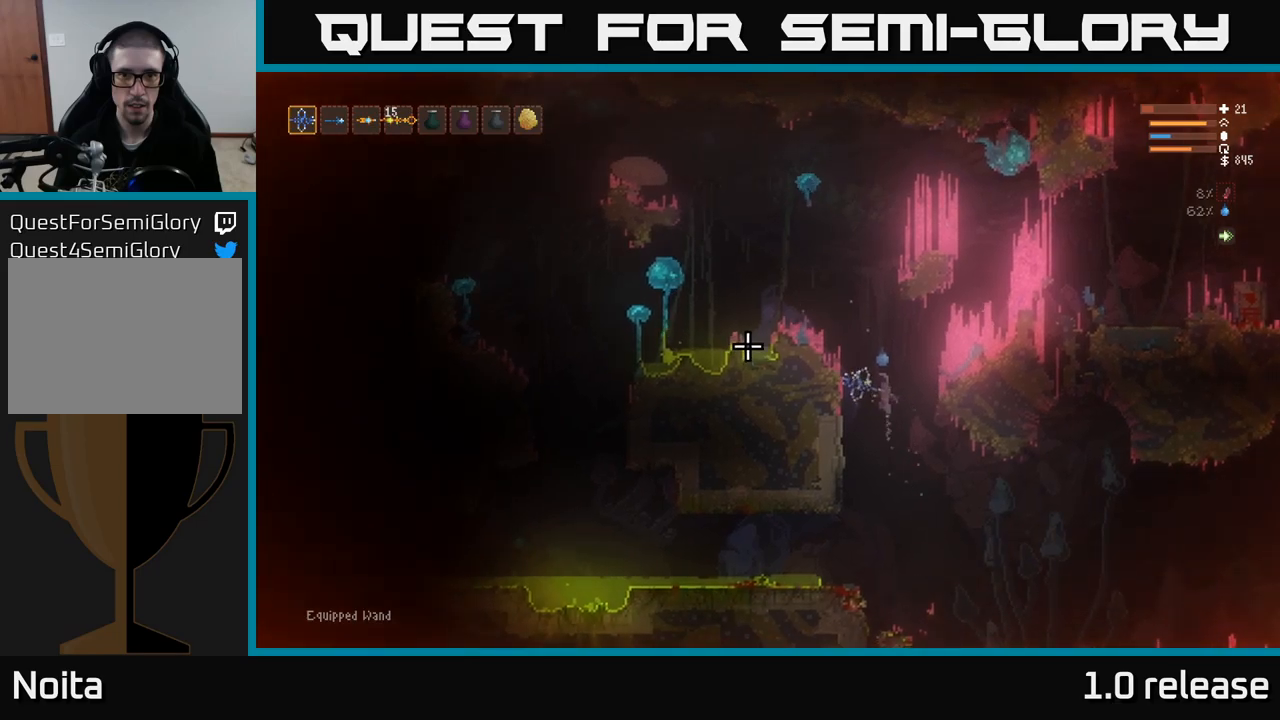
{"buttons": ["L2"], "left_stick": "left", "right_stick": "left", "events": [[366, "left_stick", "left"]]}
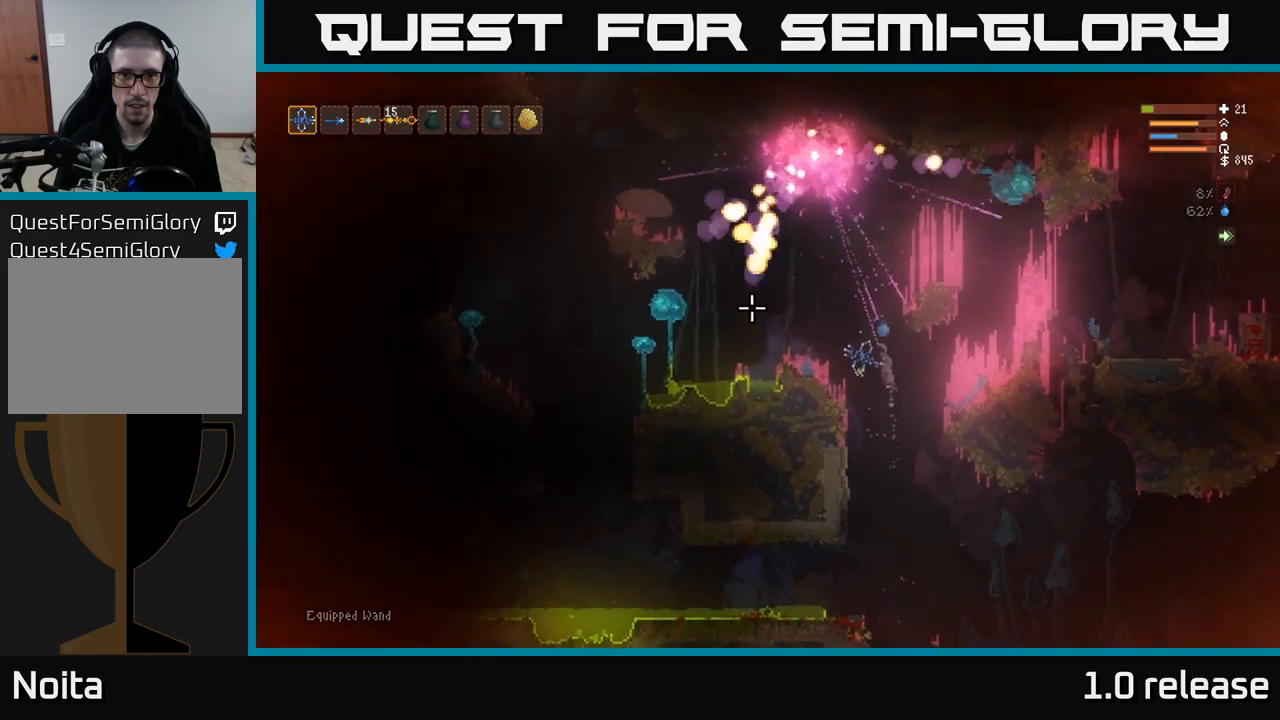
{"buttons": [], "left_stick": "center", "right_stick": "left", "events": [[83, "L2", "up"], [433, "left_stick", "center"]]}
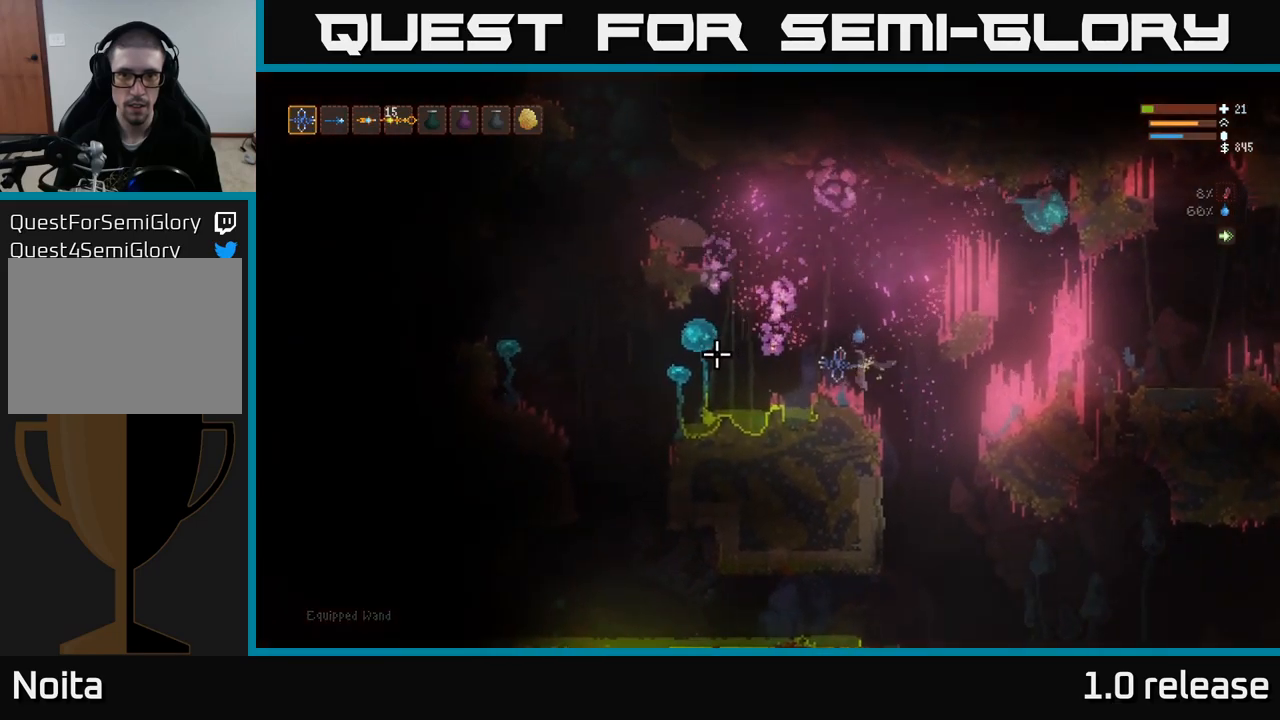
{"buttons": ["L2"], "left_stick": "right", "right_stick": "left", "events": [[116, "left_stick", "right"], [200, "left_stick", "center"], [333, "L2", "down"], [416, "left_stick", "right"]]}
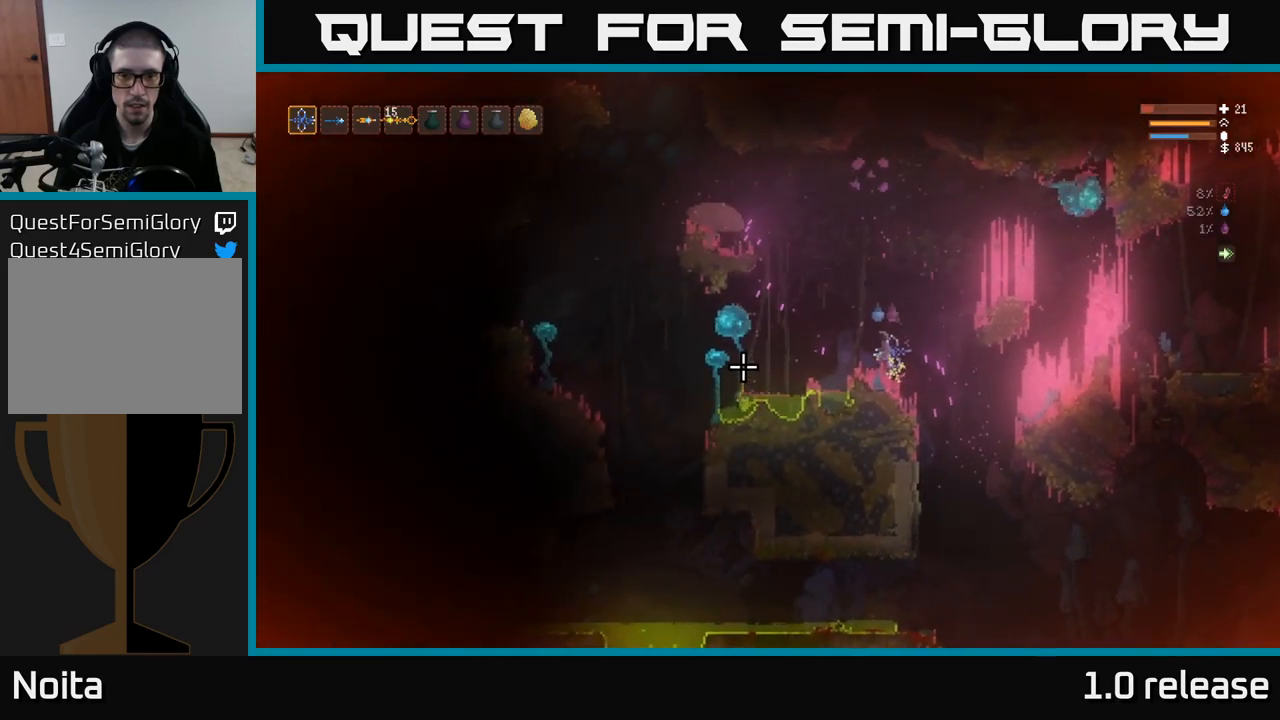
{"buttons": [], "left_stick": "center", "right_stick": "left", "events": [[100, "R2", "down"], [133, "L2", "up"], [150, "left_stick", "center"], [266, "R2", "up"], [383, "left_stick", "left"], [500, "left_stick", "center"]]}
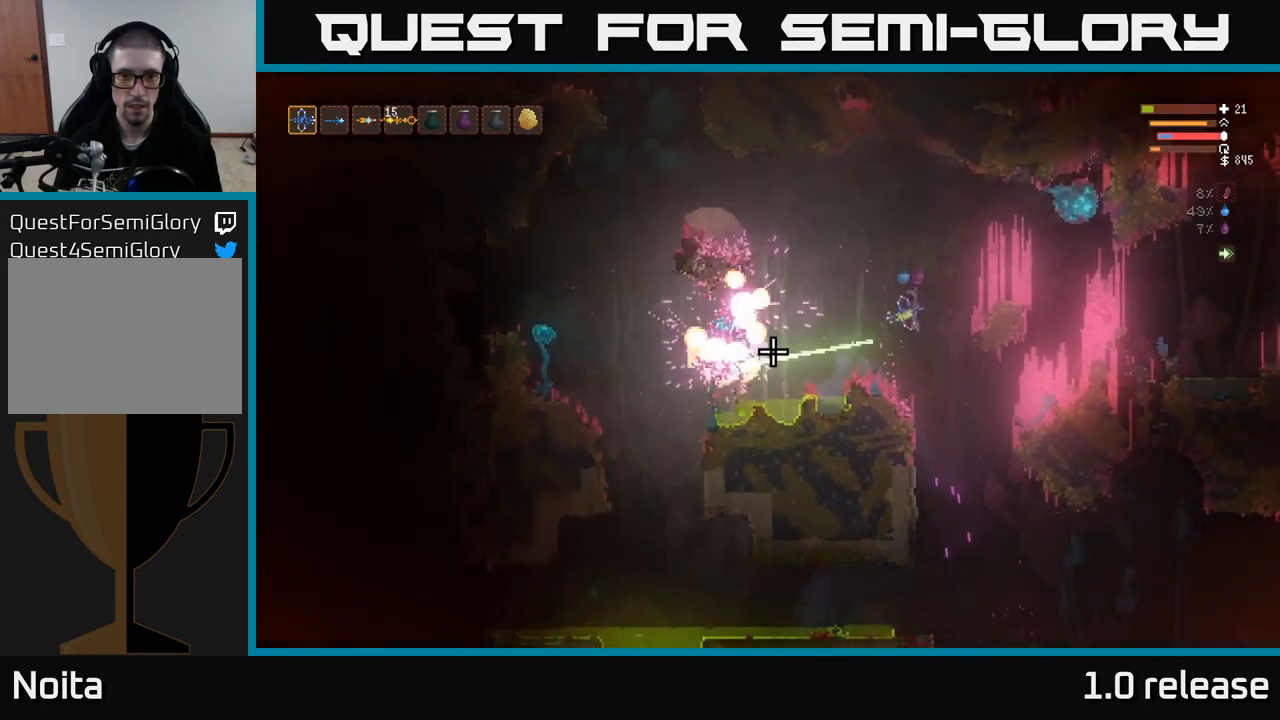
{"buttons": ["L2"], "left_stick": "right", "right_stick": "left", "events": [[300, "left_stick", "right"], [316, "L2", "down"]]}
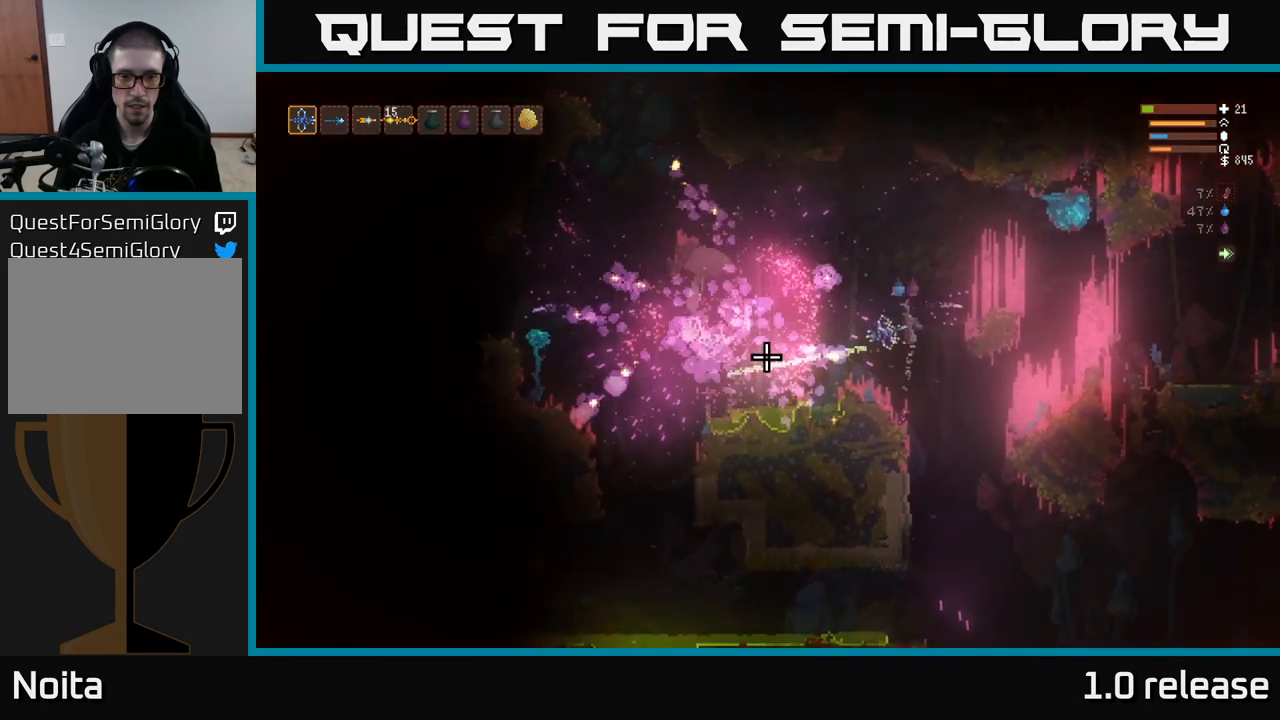
{"buttons": [], "left_stick": "left", "right_stick": "left", "events": [[16, "L2", "up"], [16, "left_stick", "center"], [83, "left_stick", "left"], [183, "left_stick", "center"], [416, "left_stick", "left"]]}
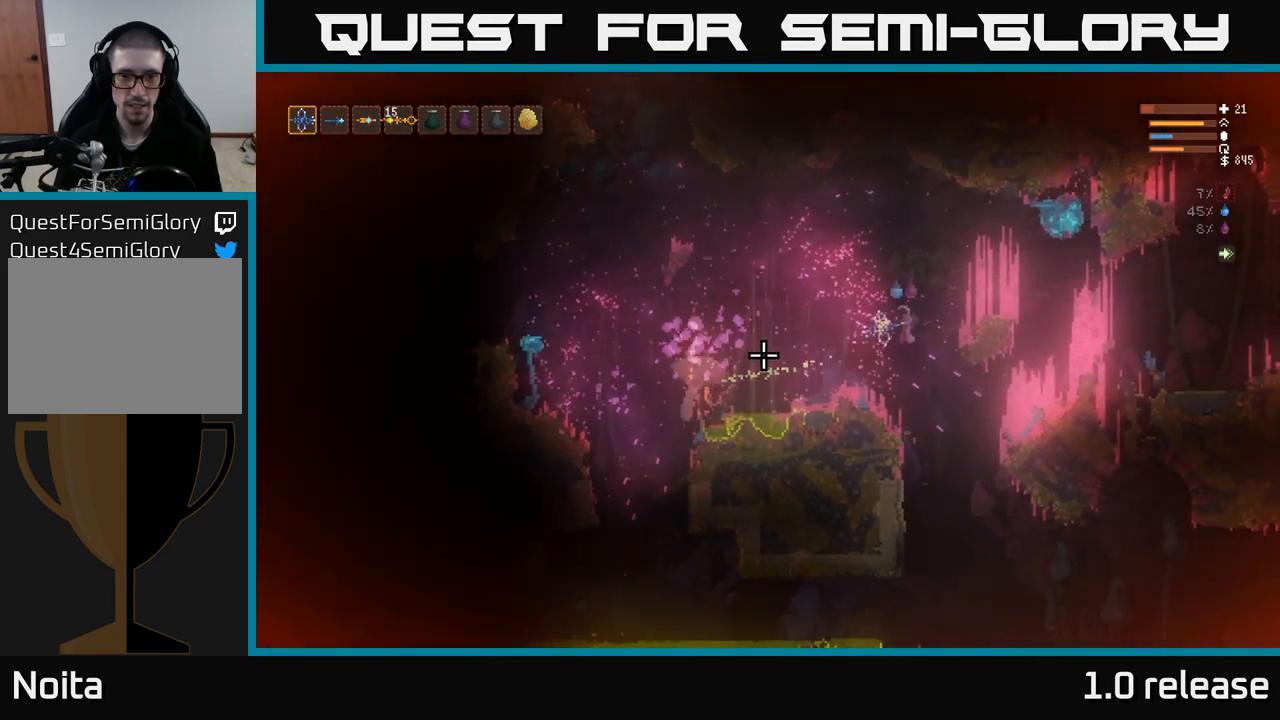
{"buttons": [], "left_stick": "center", "right_stick": "left", "events": [[266, "right_stick", "up-left"], [383, "left_stick", "center"], [483, "right_stick", "left"]]}
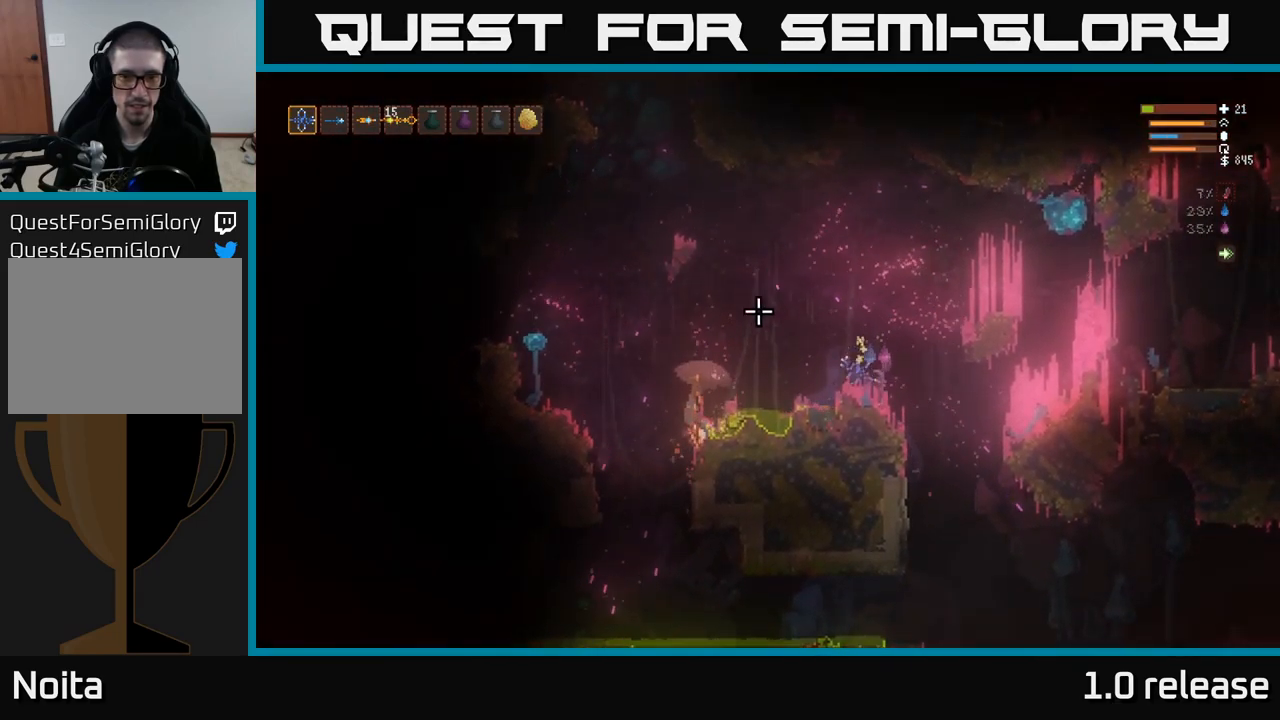
{"buttons": ["L2"], "left_stick": "left", "right_stick": "left", "events": [[266, "L2", "down"], [266, "left_stick", "left"]]}
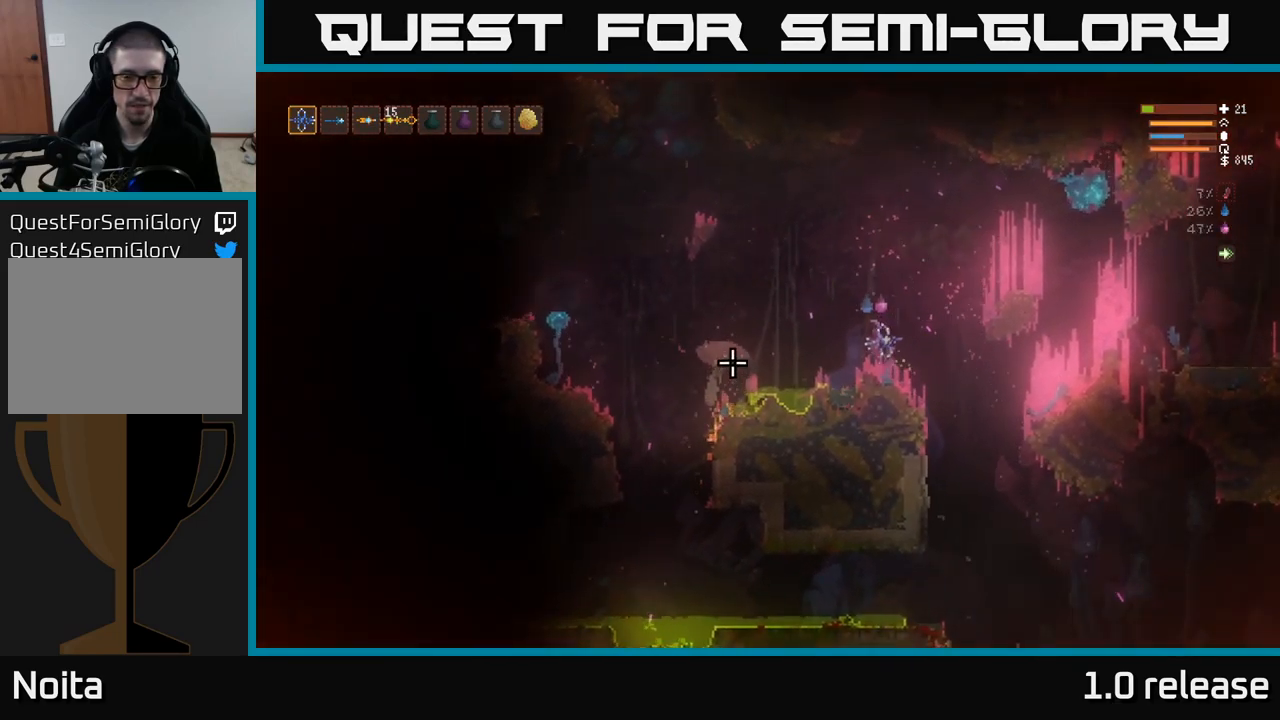
{"buttons": [], "left_stick": "right", "right_stick": "left", "events": [[166, "R2", "down"], [300, "R2", "up"], [333, "left_stick", "right"], [383, "L2", "up"]]}
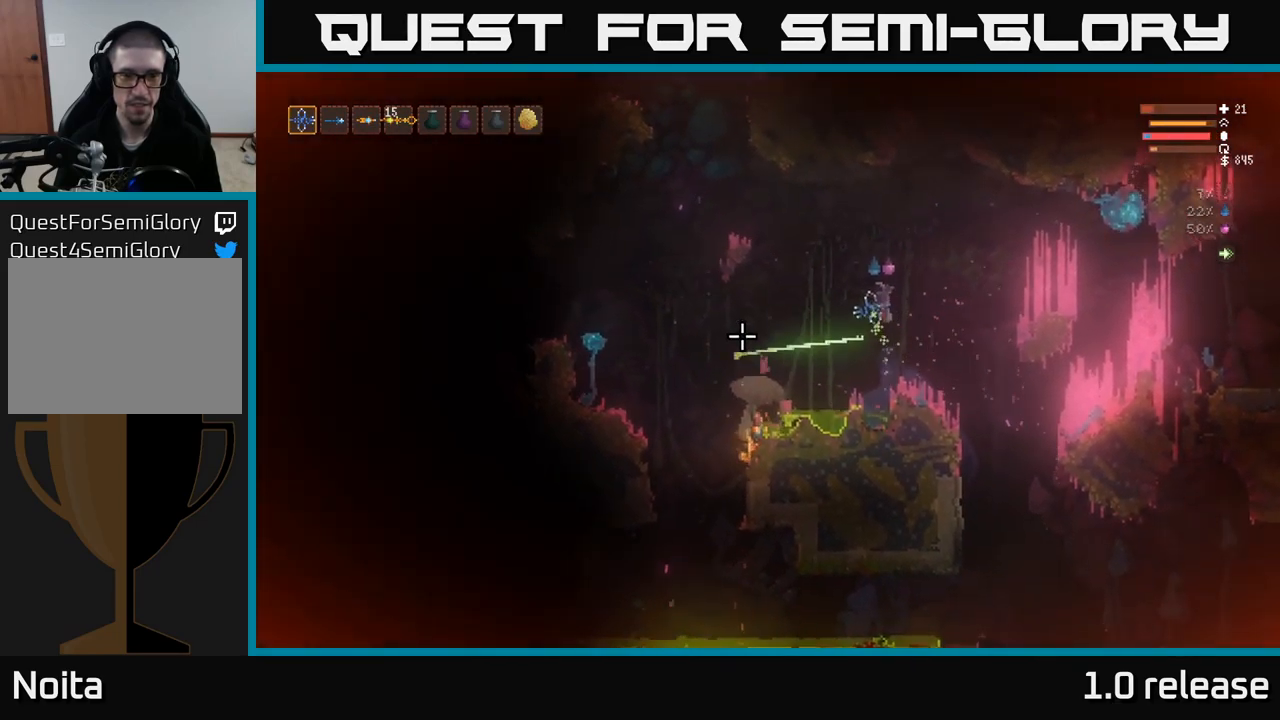
{"buttons": [], "left_stick": "center", "right_stick": "left", "events": [[266, "left_stick", "center"]]}
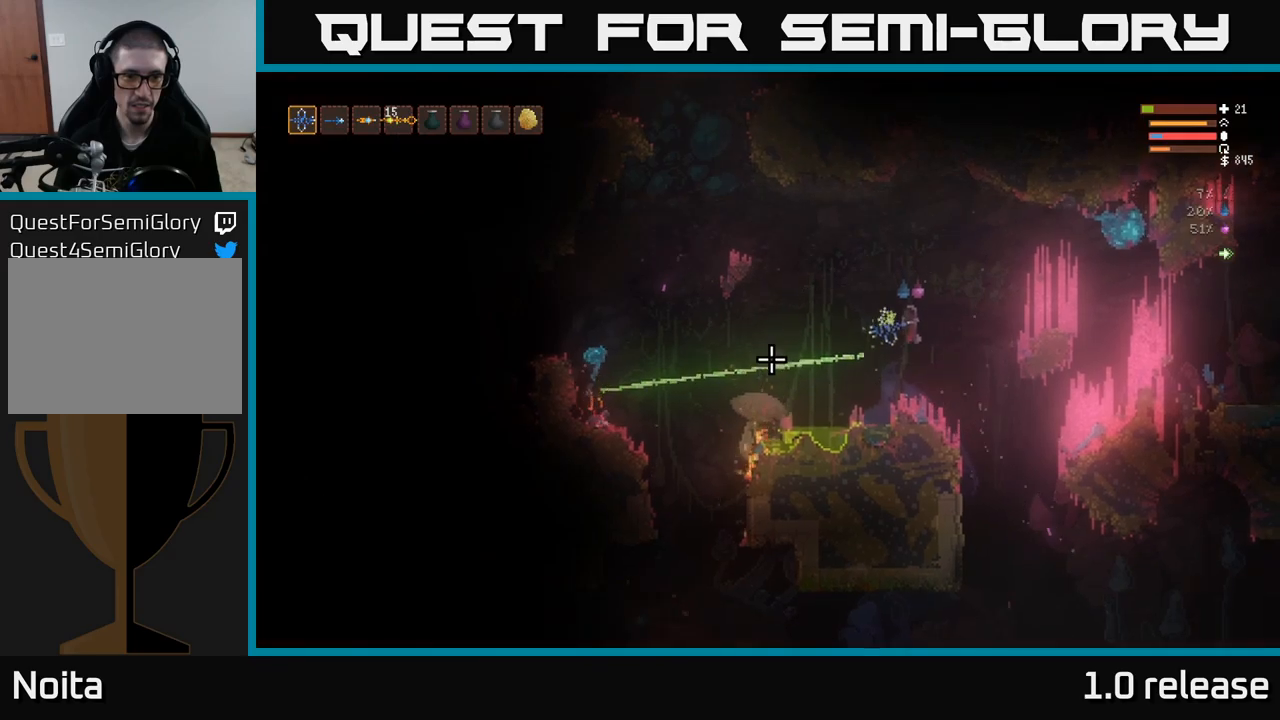
{"buttons": [], "left_stick": "left", "right_stick": "left", "events": [[467, "left_stick", "left"]]}
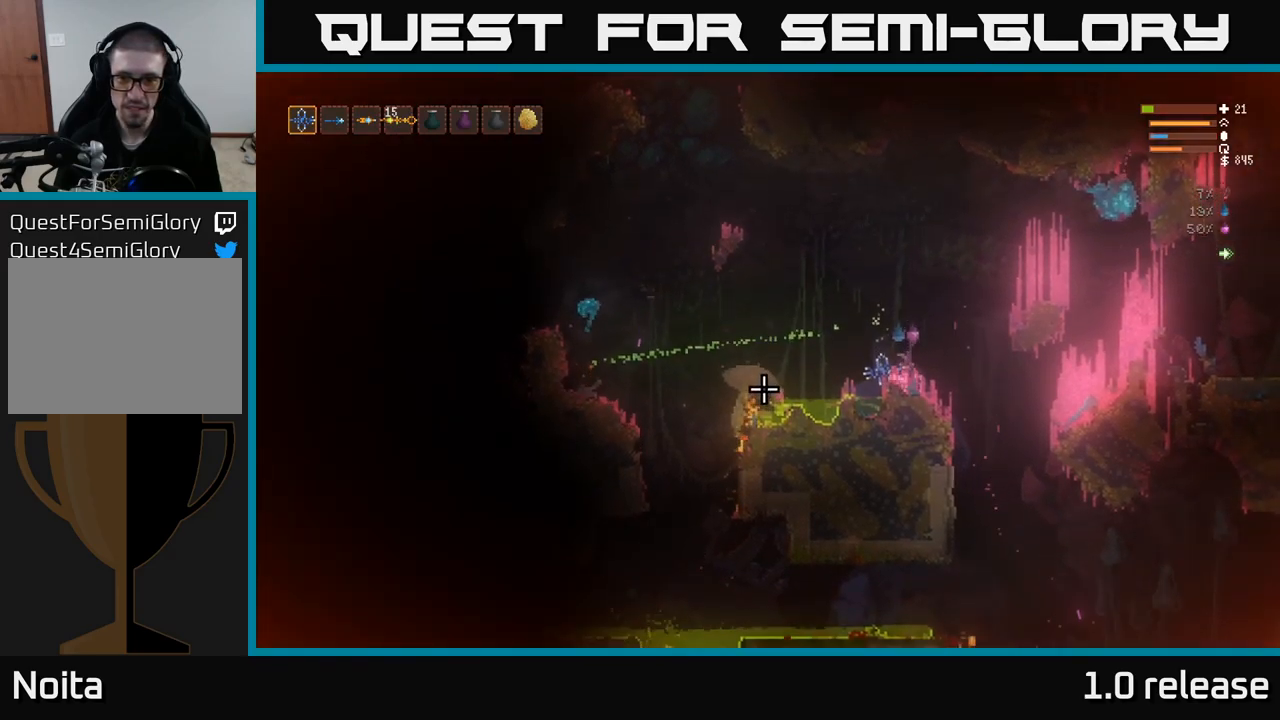
{"buttons": ["L2"], "left_stick": "left", "right_stick": "up-left", "events": [[33, "L2", "down"], [350, "right_stick", "up-left"]]}
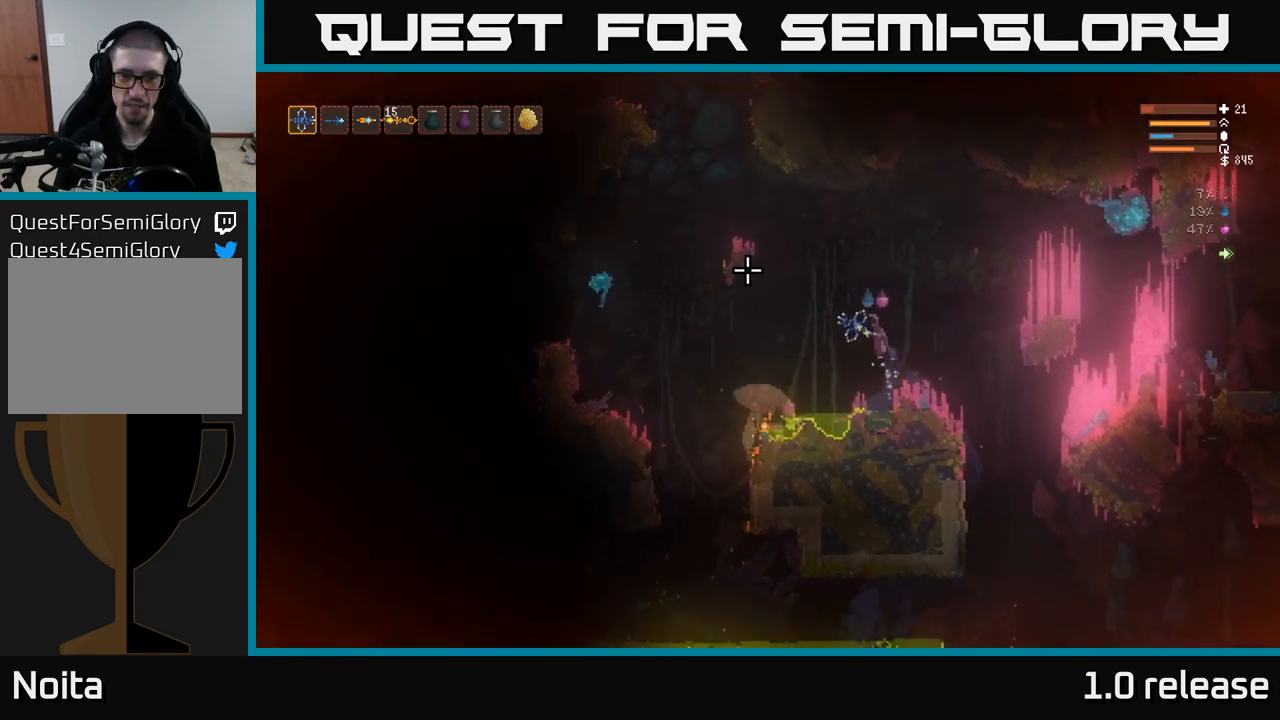
{"buttons": [], "left_stick": "left", "right_stick": "up-left", "events": [[183, "L2", "up"]]}
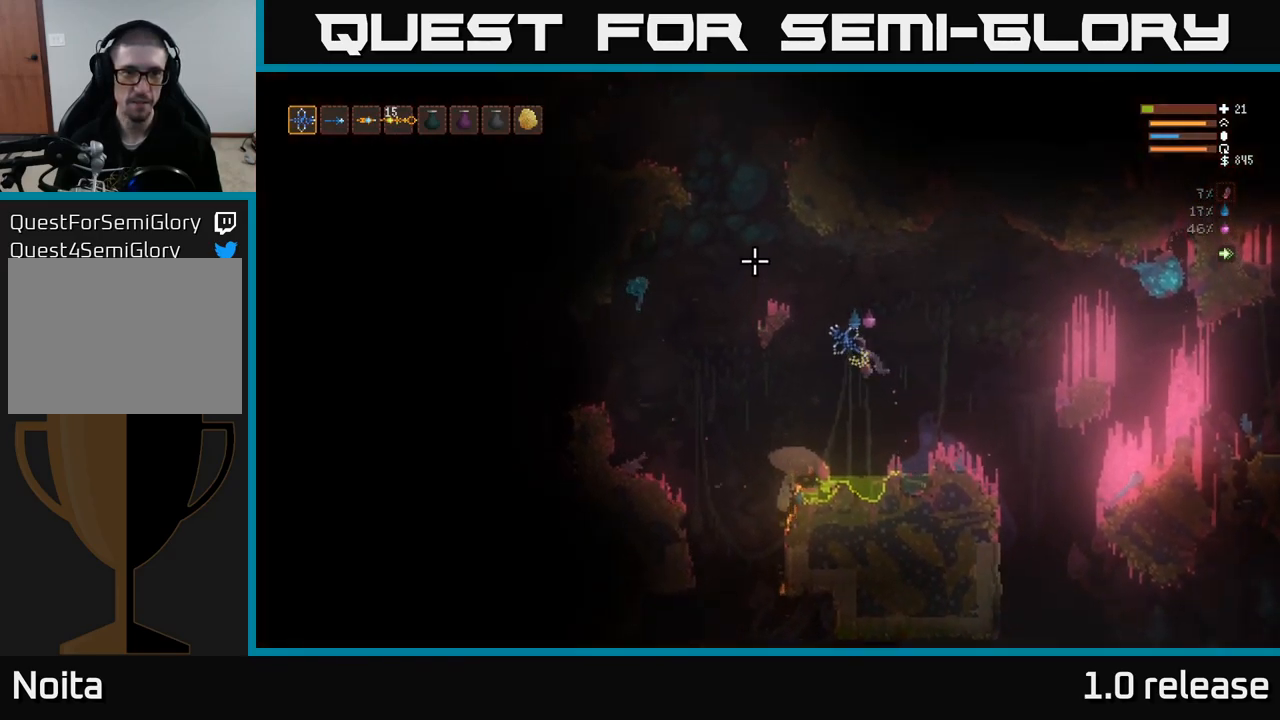
{"buttons": ["L2"], "left_stick": "left", "right_stick": "up-left", "events": [[400, "L2", "down"]]}
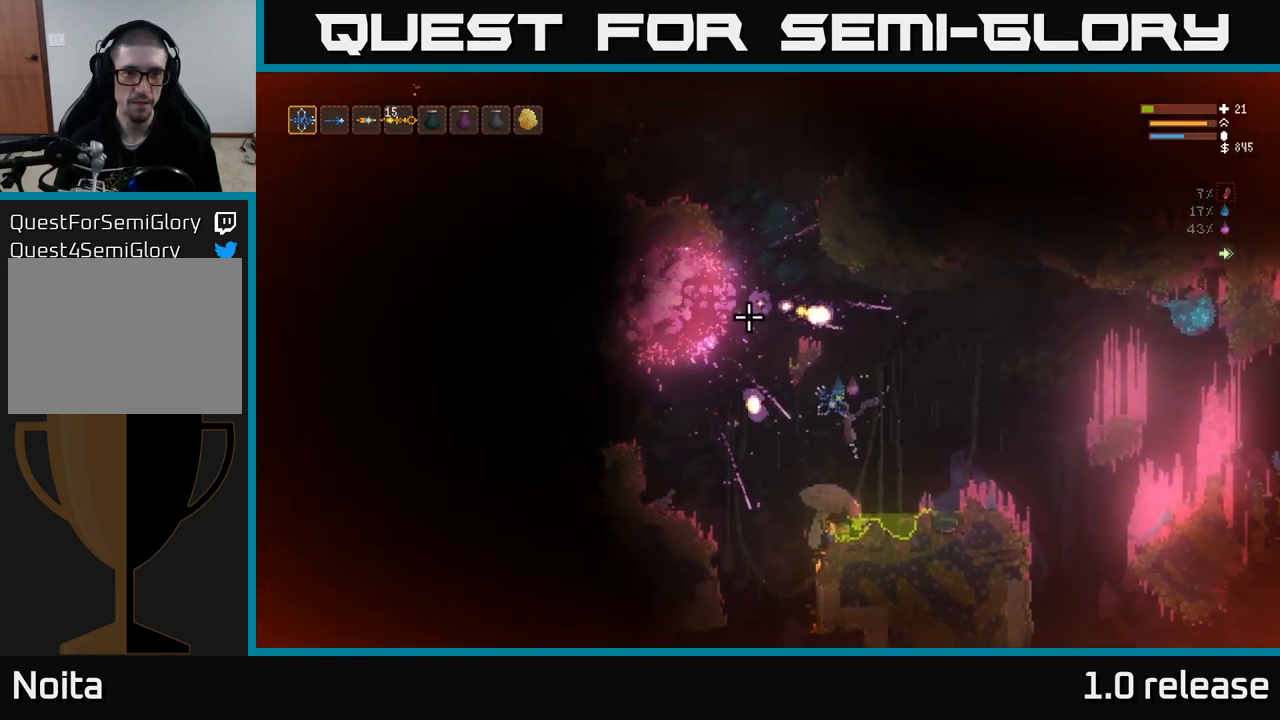
{"buttons": [], "left_stick": "left", "right_stick": "up", "events": [[383, "L2", "up"], [467, "right_stick", "up"]]}
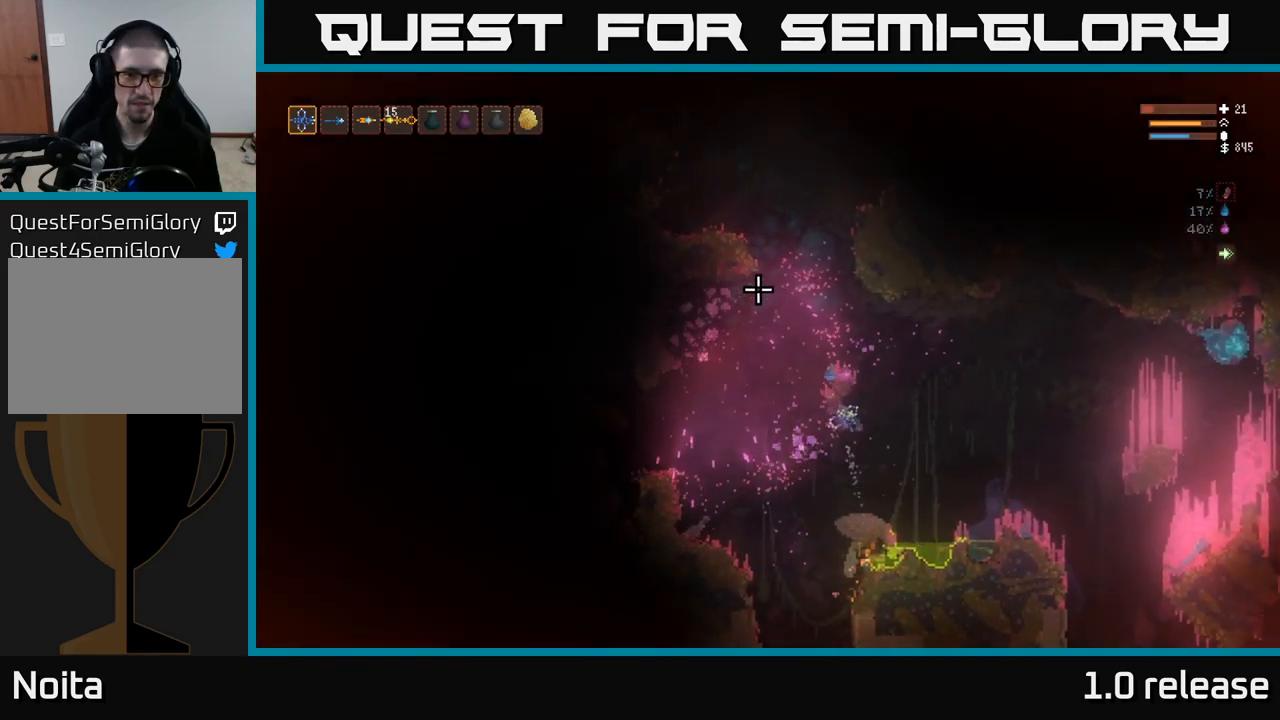
{"buttons": ["L2"], "left_stick": "left", "right_stick": "up", "events": [[500, "L2", "down"]]}
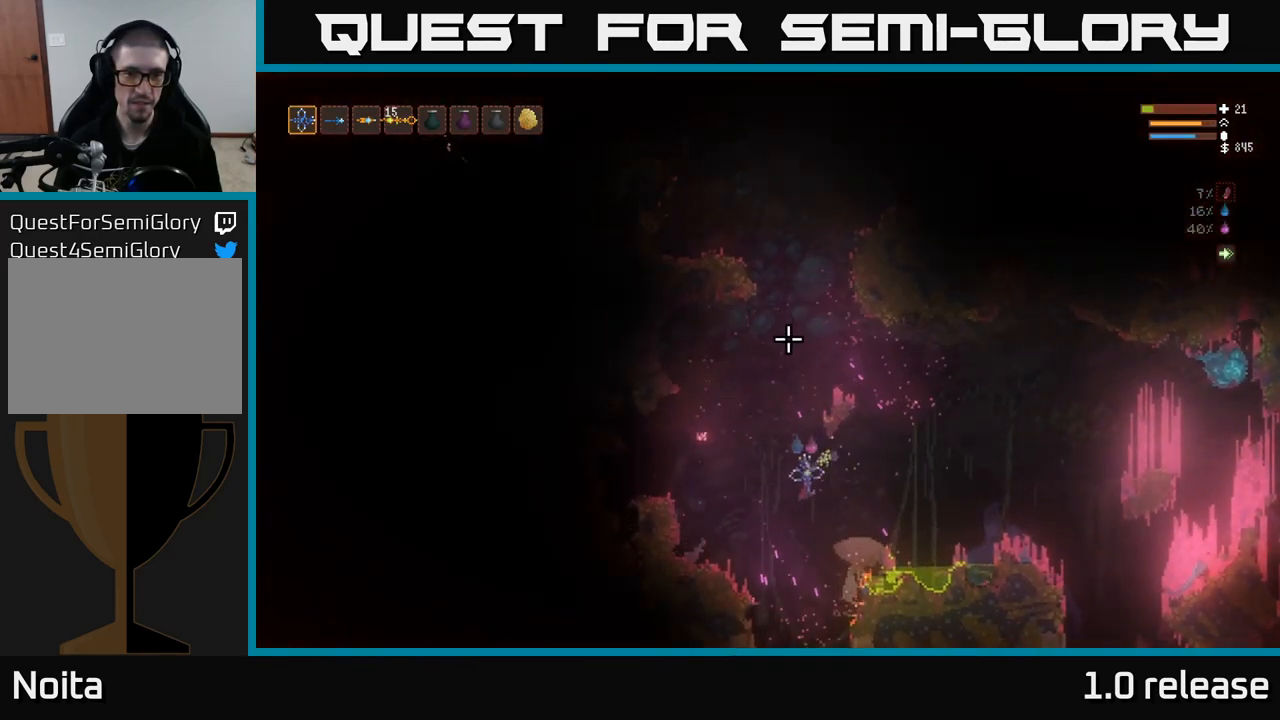
{"buttons": [], "left_stick": "left", "right_stick": "up-left", "events": [[233, "right_stick", "up-left"], [350, "L2", "up"]]}
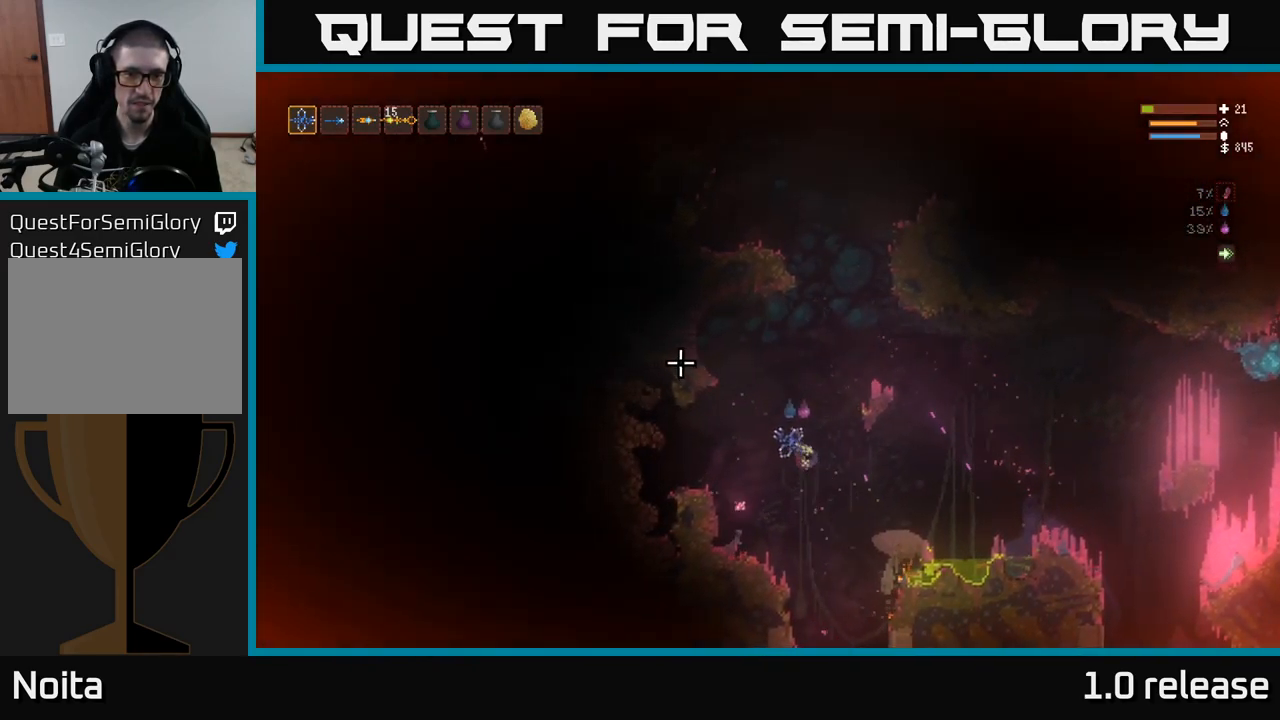
{"buttons": [], "left_stick": "left", "right_stick": "up-right", "events": [[150, "L2", "down"], [267, "L2", "up"], [267, "right_stick", "up"], [383, "right_stick", "up-right"]]}
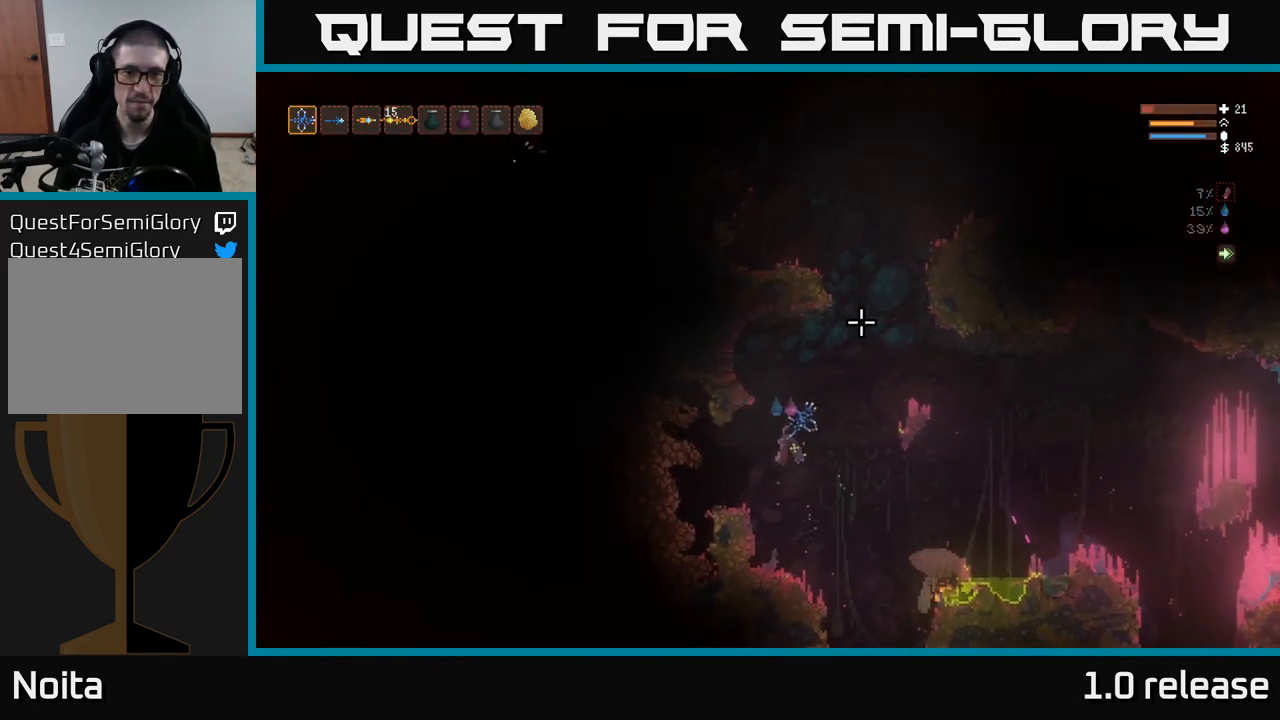
{"buttons": [], "left_stick": "center", "right_stick": "up-right", "events": [[433, "left_stick", "center"]]}
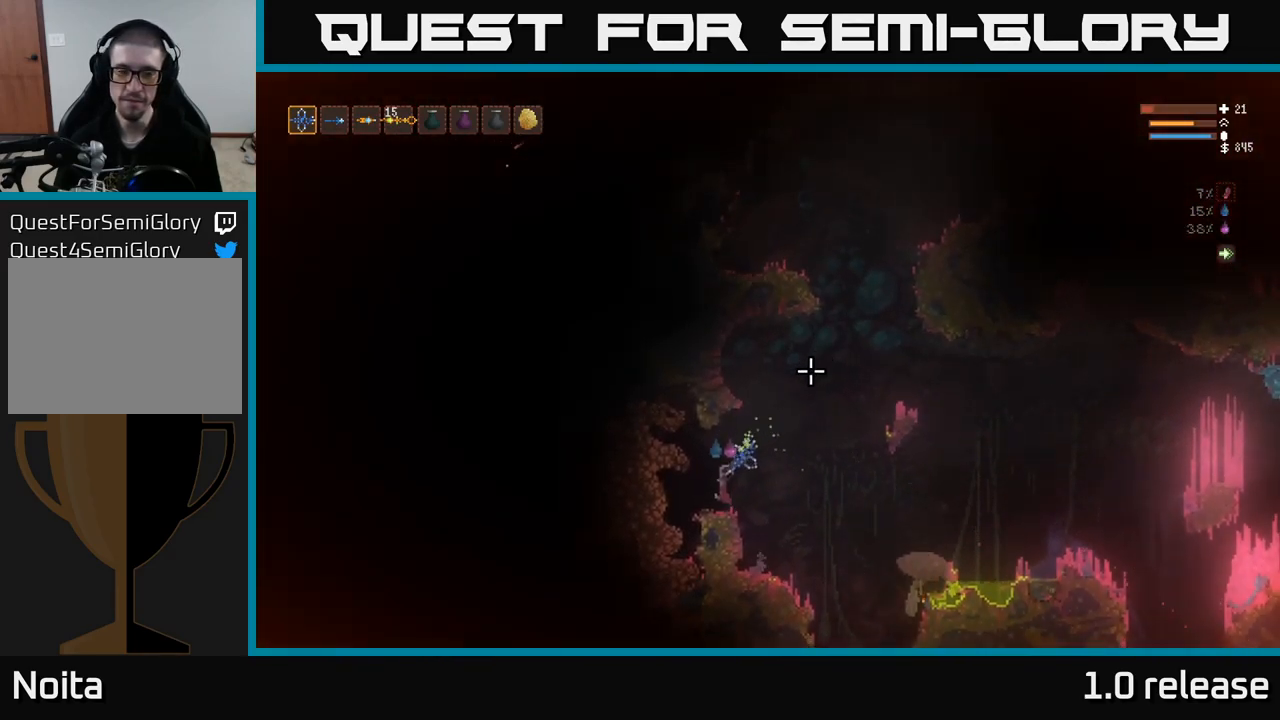
{"buttons": ["L2"], "left_stick": "right", "right_stick": "up-right", "events": [[83, "left_stick", "right"], [183, "L2", "down"]]}
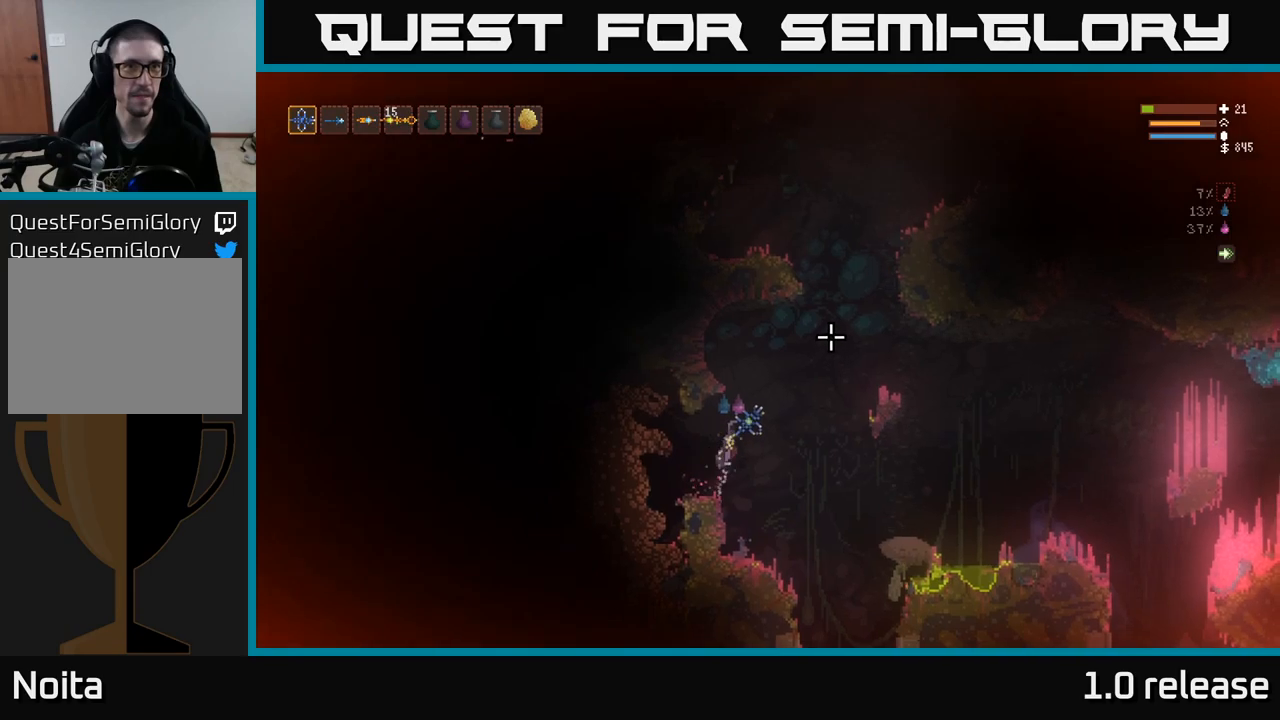
{"buttons": ["L2"], "left_stick": "right", "right_stick": "up-right", "events": []}
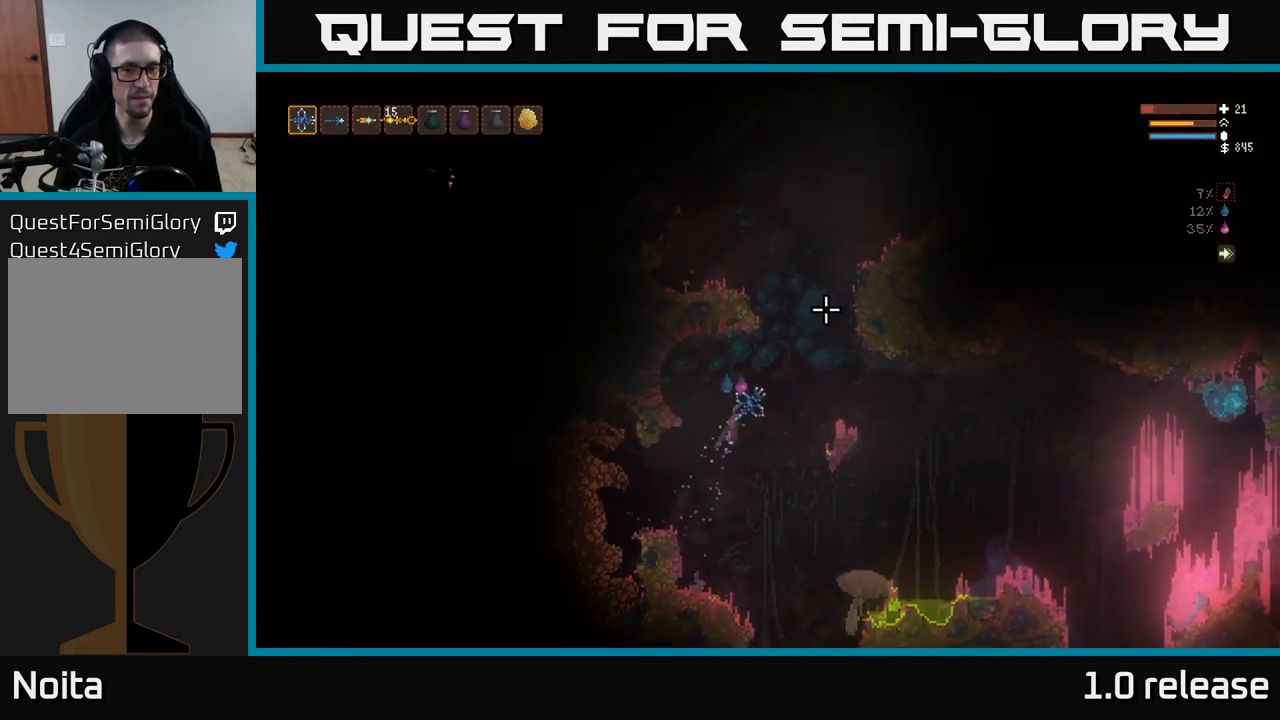
{"buttons": [], "left_stick": "right", "right_stick": "up-left", "events": [[67, "L2", "up"], [434, "right_stick", "up-left"]]}
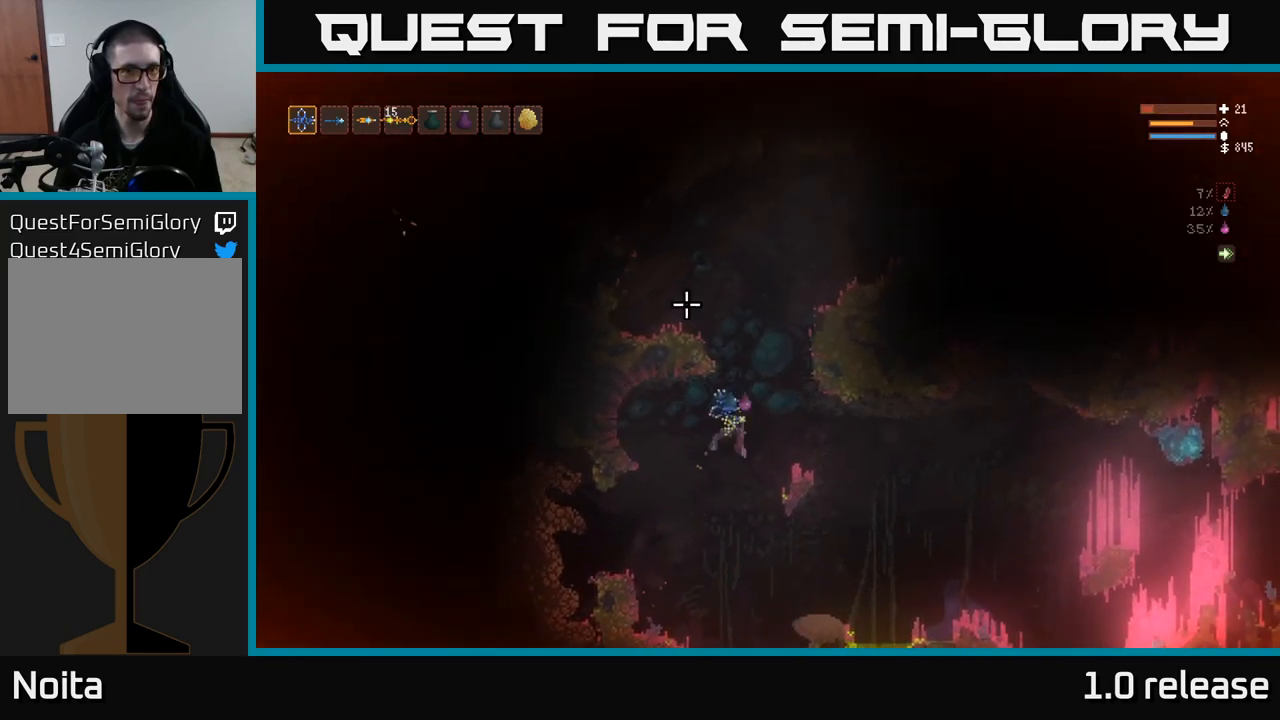
{"buttons": [], "left_stick": "center", "right_stick": "up-left", "events": [[234, "left_stick", "center"], [367, "left_stick", "right"], [500, "left_stick", "center"]]}
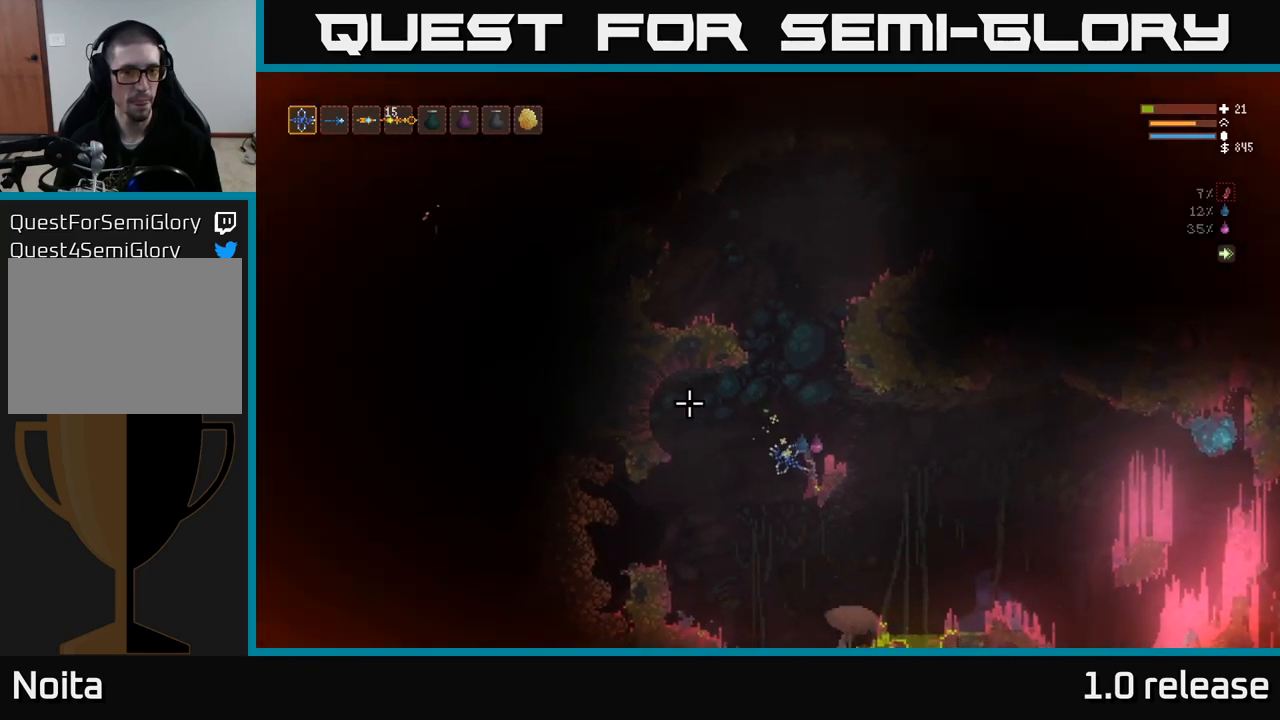
{"buttons": ["L2"], "left_stick": "right", "right_stick": "up-left", "events": [[284, "L2", "down"], [334, "left_stick", "right"]]}
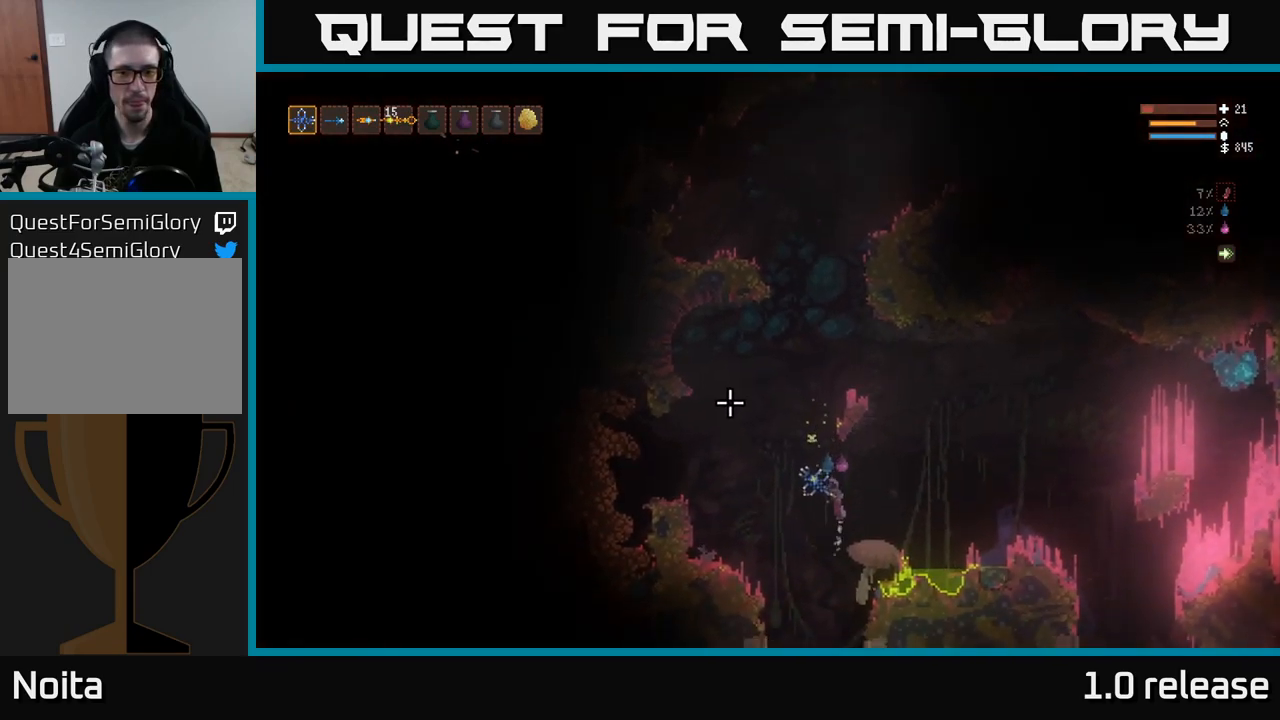
{"buttons": ["L2"], "left_stick": "center", "right_stick": "up-left", "events": [[34, "left_stick", "left"], [484, "left_stick", "center"]]}
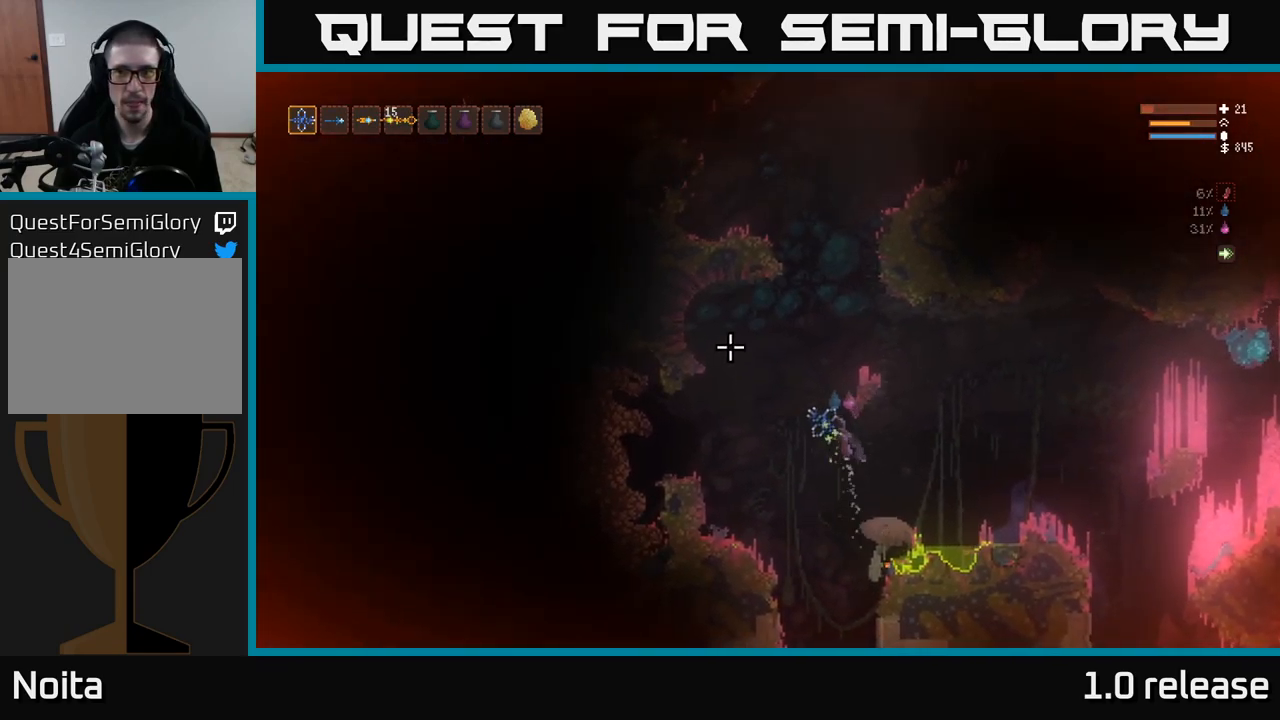
{"buttons": ["L2"], "left_stick": "right", "right_stick": "up-left", "events": [[417, "left_stick", "right"]]}
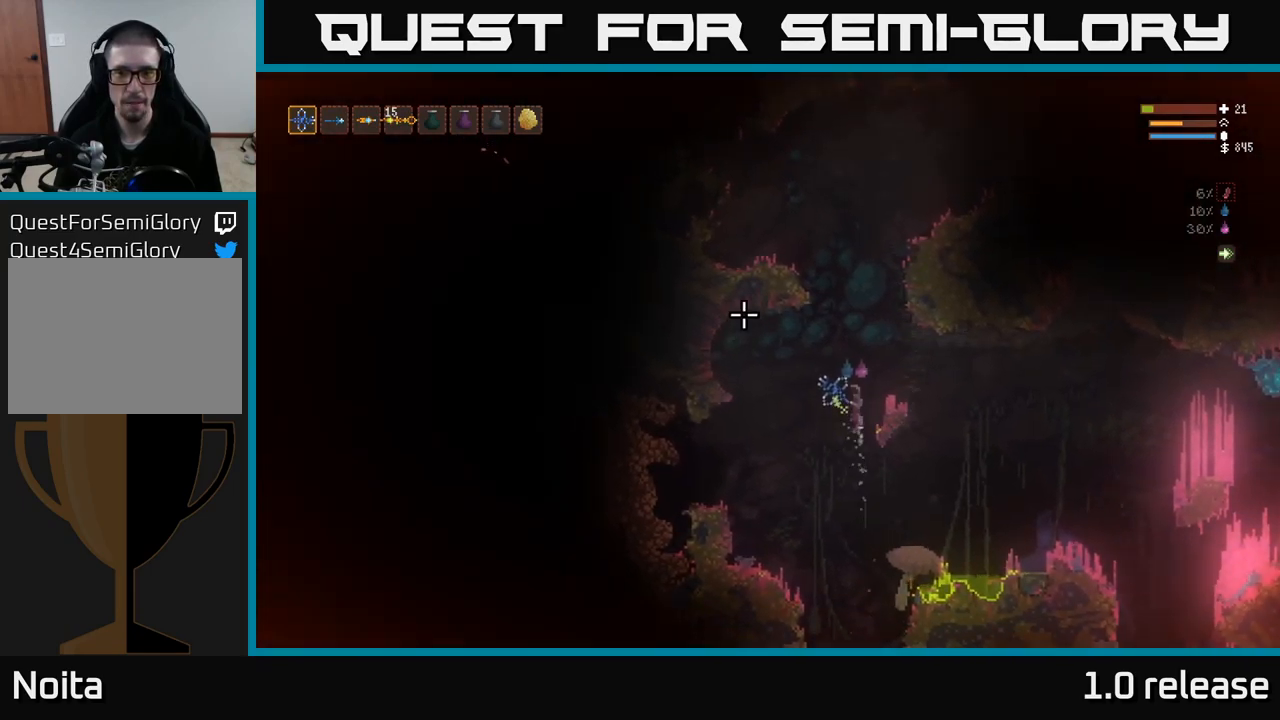
{"buttons": [], "left_stick": "center", "right_stick": "up-left", "events": [[184, "L2", "up"], [334, "left_stick", "center"]]}